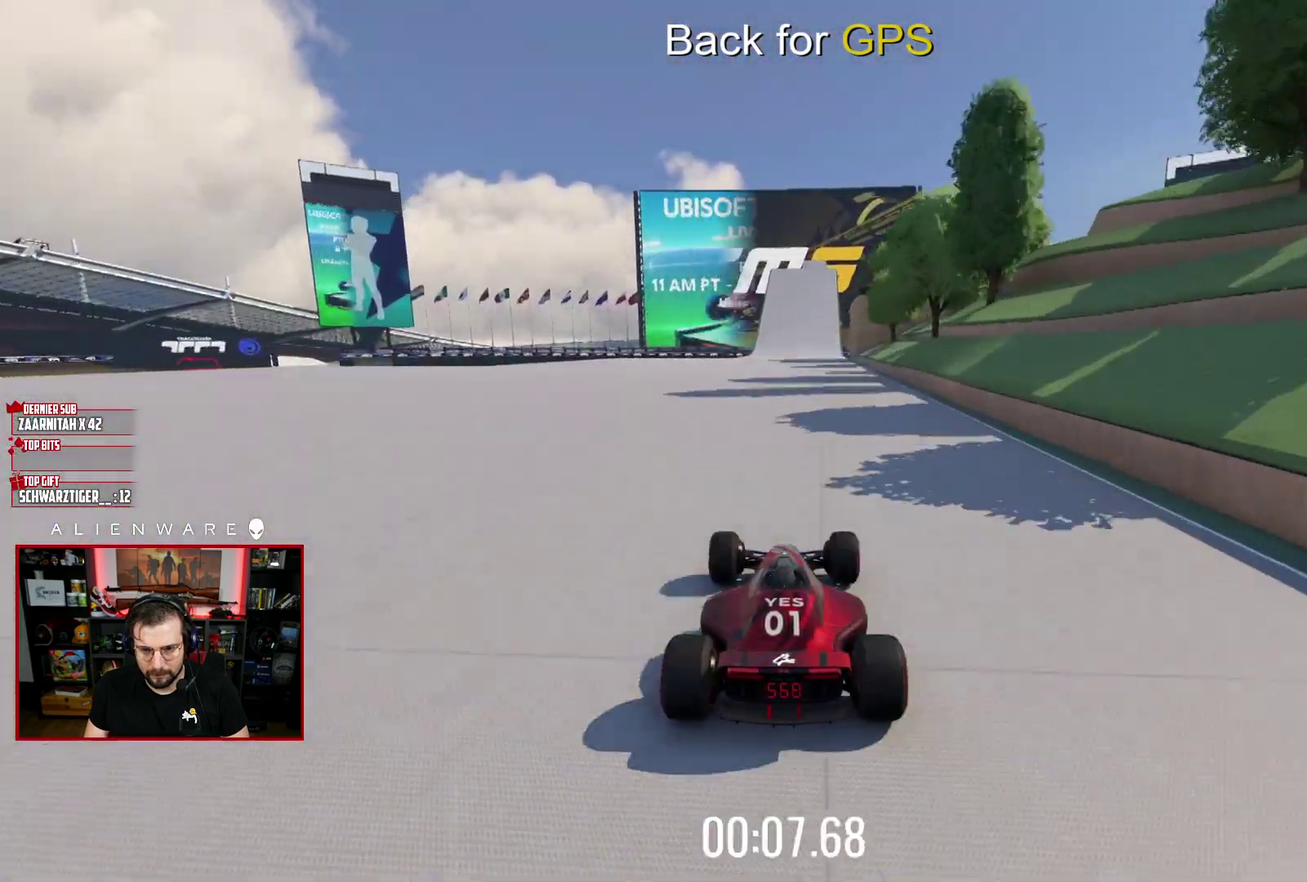
Gameplay with a controller (Xbox layout); each line is a JSON object with the inputs held at the frame after it. "events" lists button and stick changes between this image and that frame as [ms after this image, input, new state], when the widget could be followed in between. Not read: L1 R1.
{"buttons": ["X"], "left_stick": "center", "right_stick": "center", "events": [[317, "left_stick", "right"], [400, "left_stick", "center"]]}
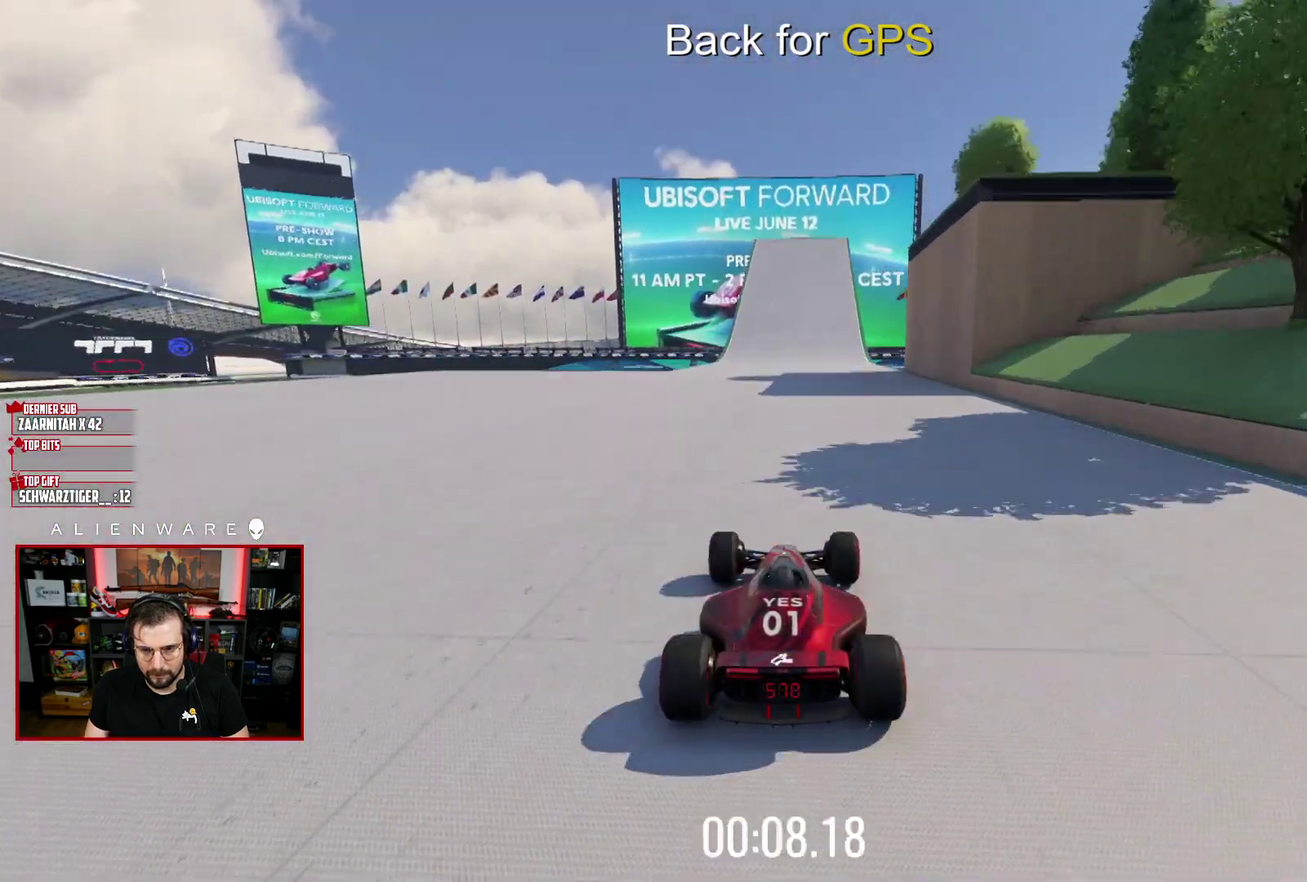
{"buttons": ["X"], "left_stick": "center", "right_stick": "center", "events": [[100, "left_stick", "right"], [200, "left_stick", "center"]]}
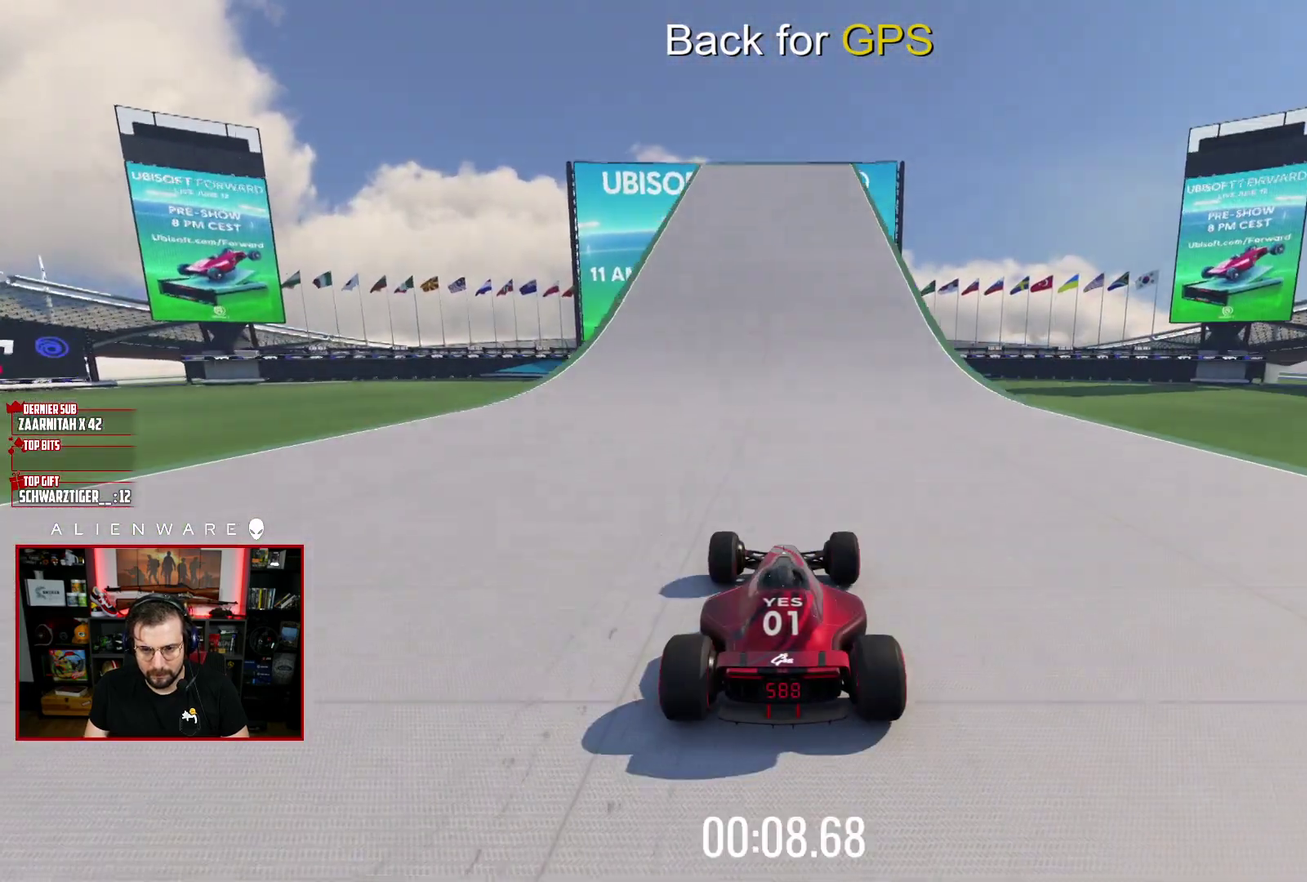
{"buttons": ["X"], "left_stick": "center", "right_stick": "center", "events": []}
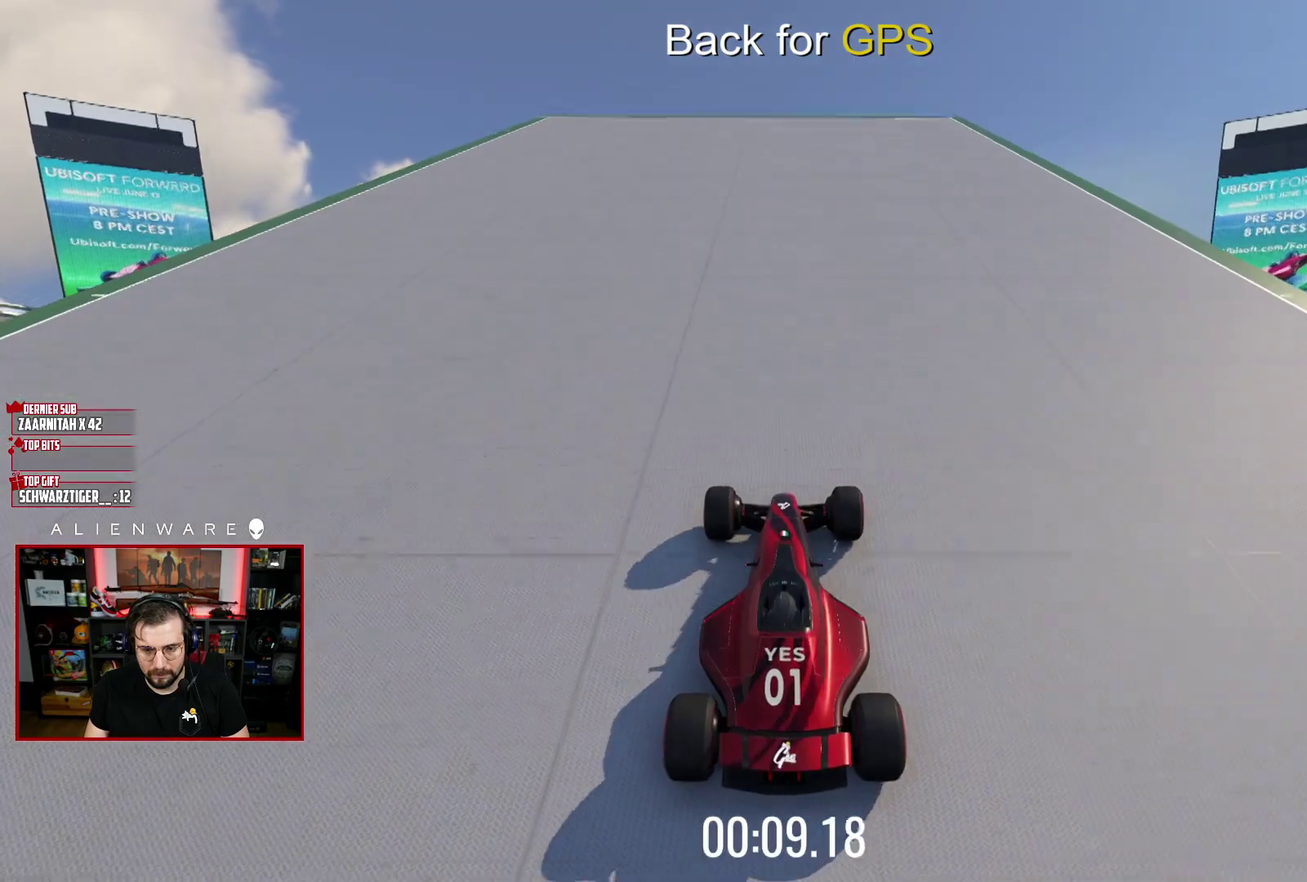
{"buttons": ["X"], "left_stick": "center", "right_stick": "center", "events": []}
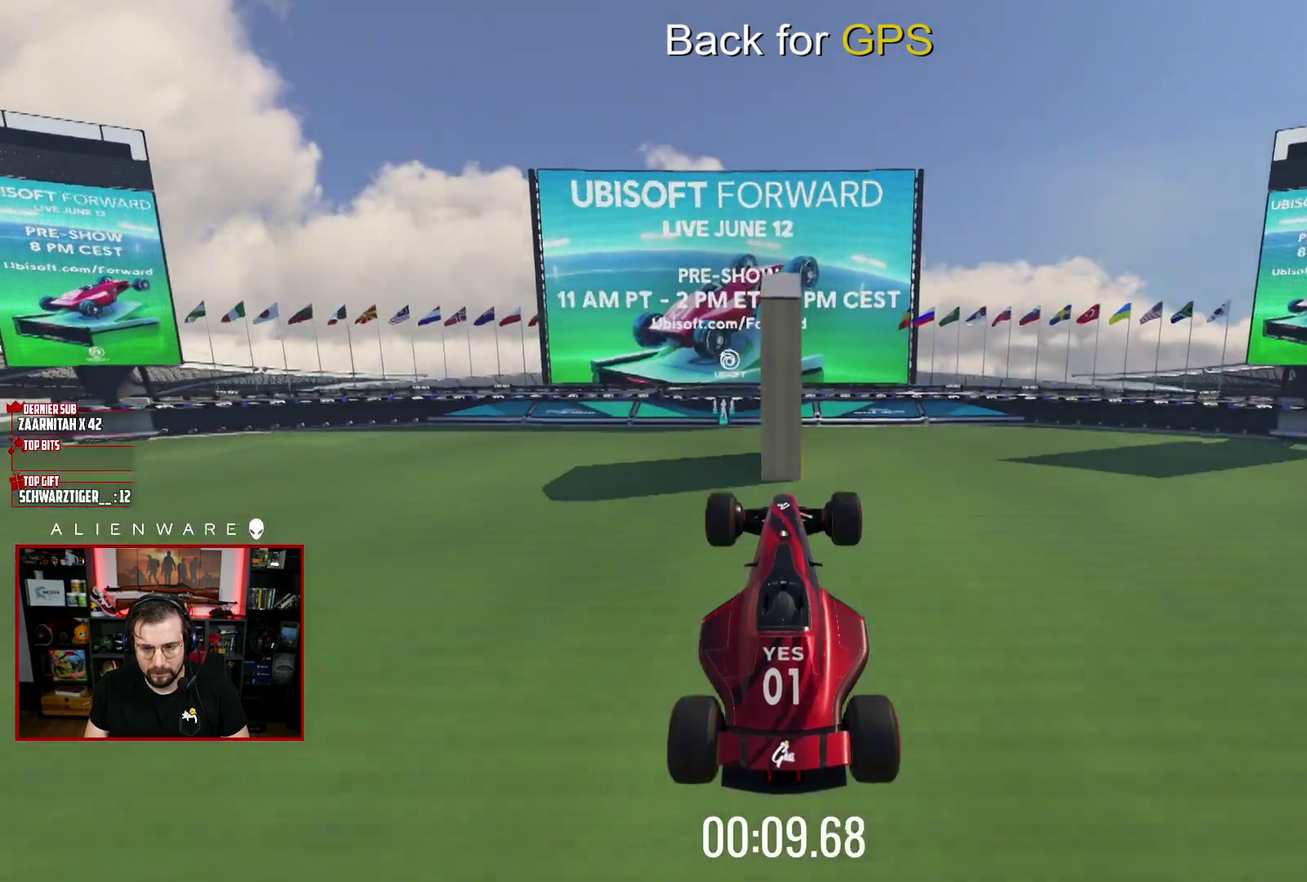
{"buttons": ["X"], "left_stick": "center", "right_stick": "center", "events": []}
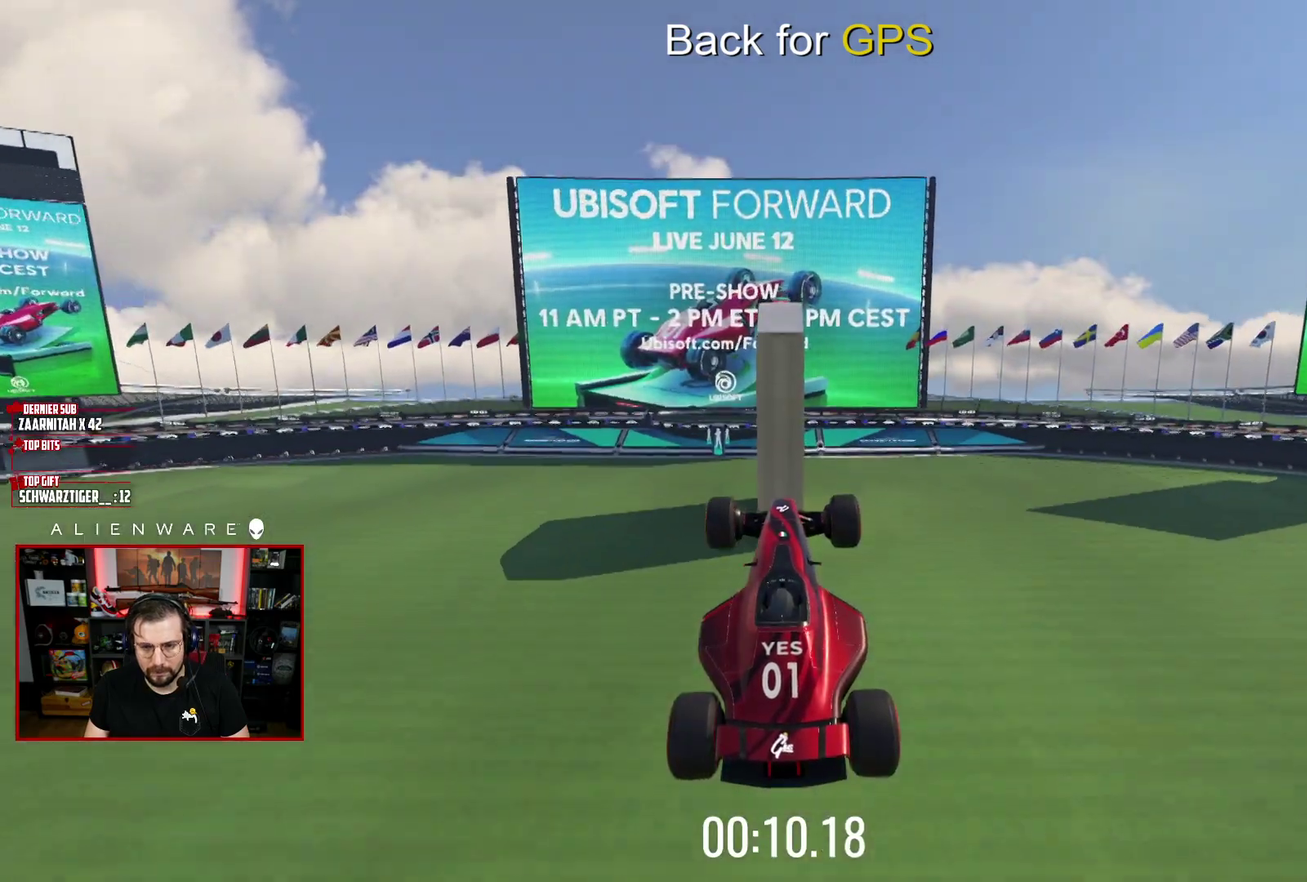
{"buttons": ["X"], "left_stick": "center", "right_stick": "center", "events": []}
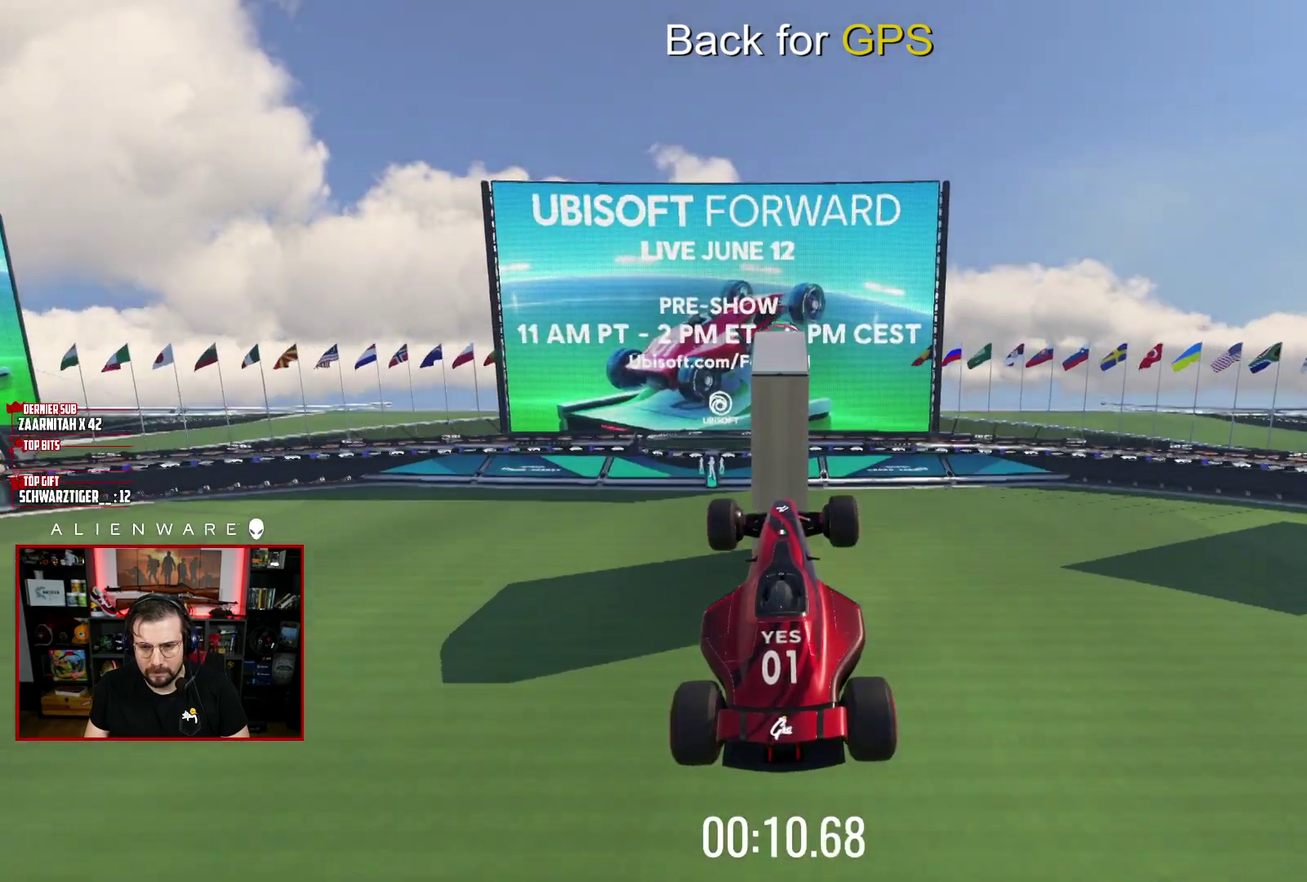
{"buttons": ["X"], "left_stick": "center", "right_stick": "center", "events": []}
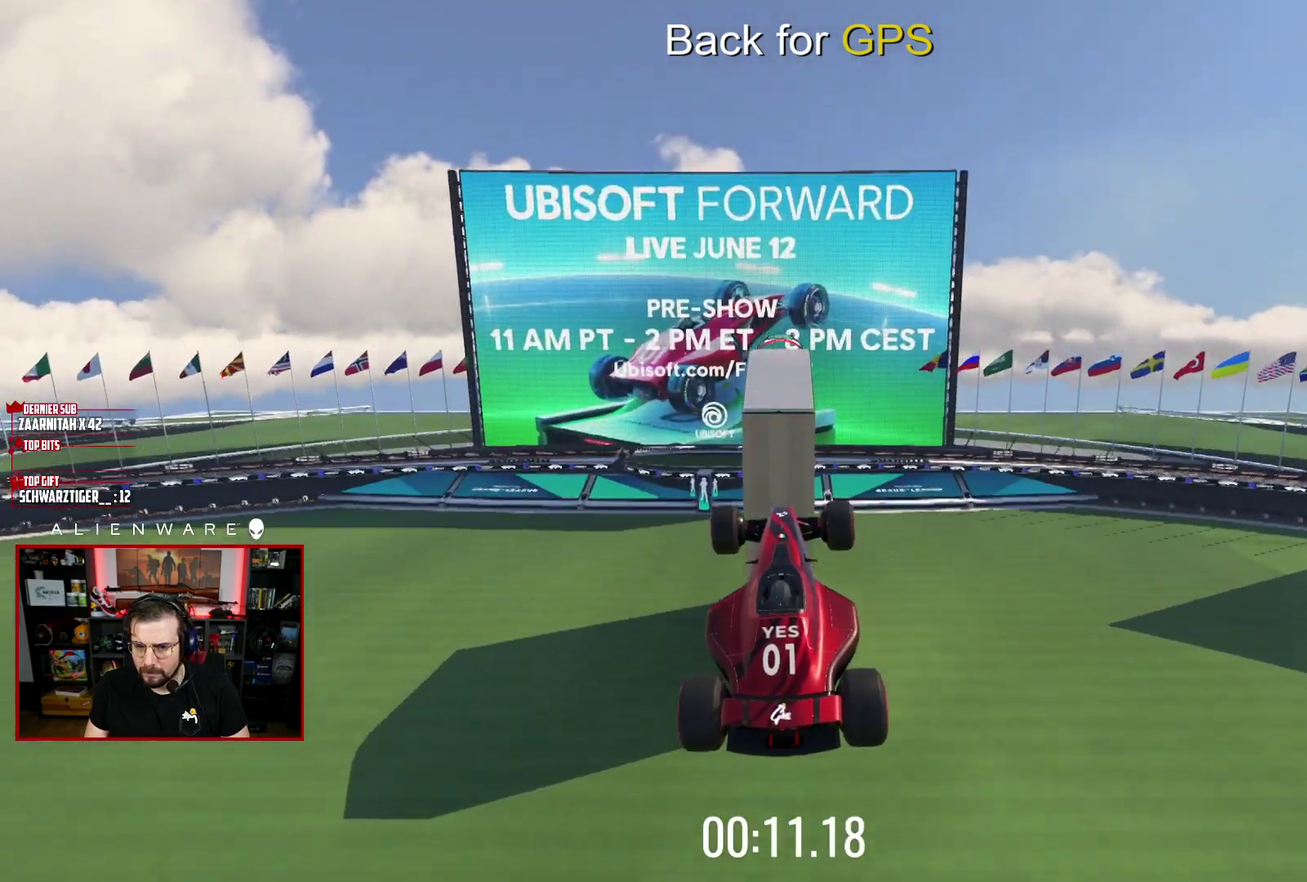
{"buttons": ["X"], "left_stick": "center", "right_stick": "center", "events": []}
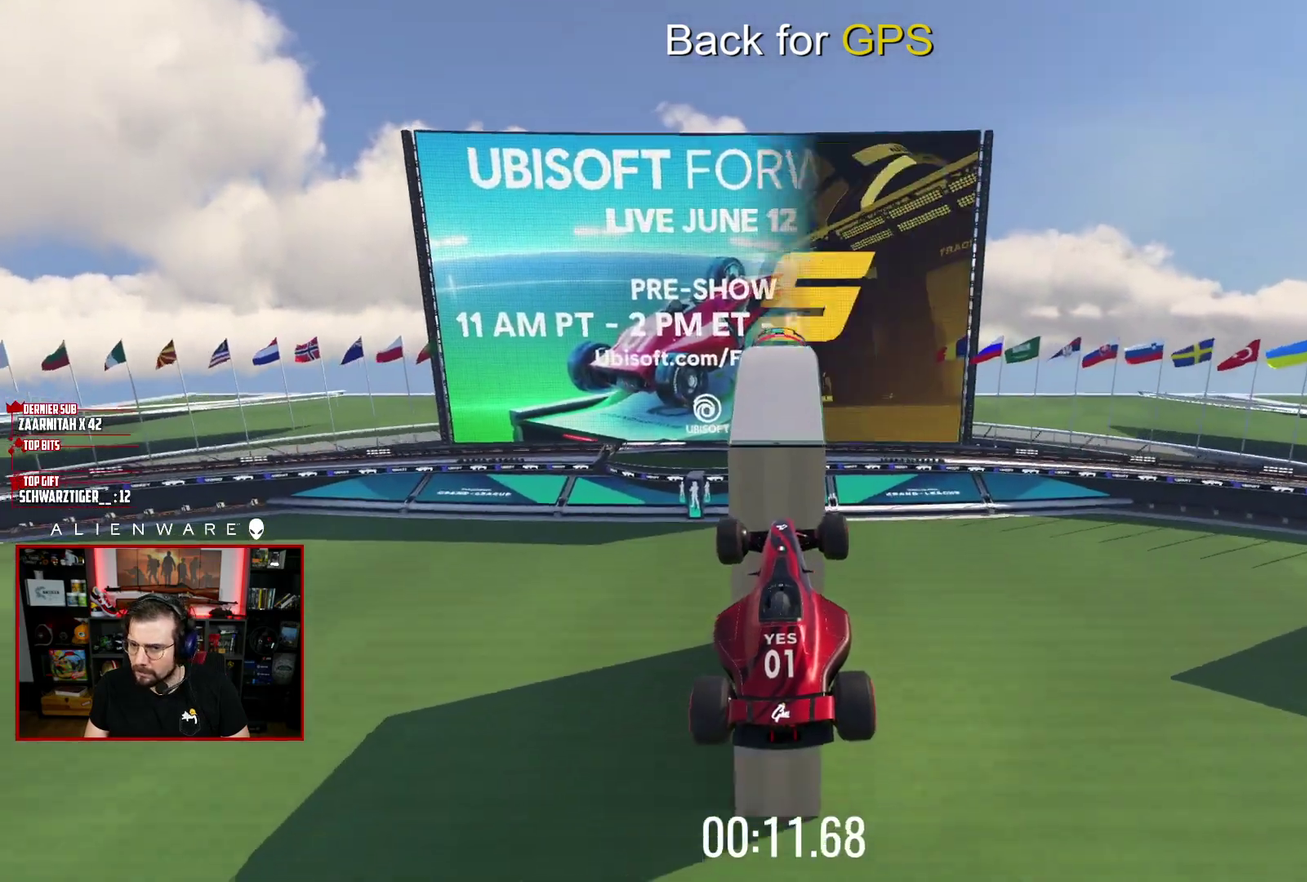
{"buttons": ["X"], "left_stick": "center", "right_stick": "center", "events": []}
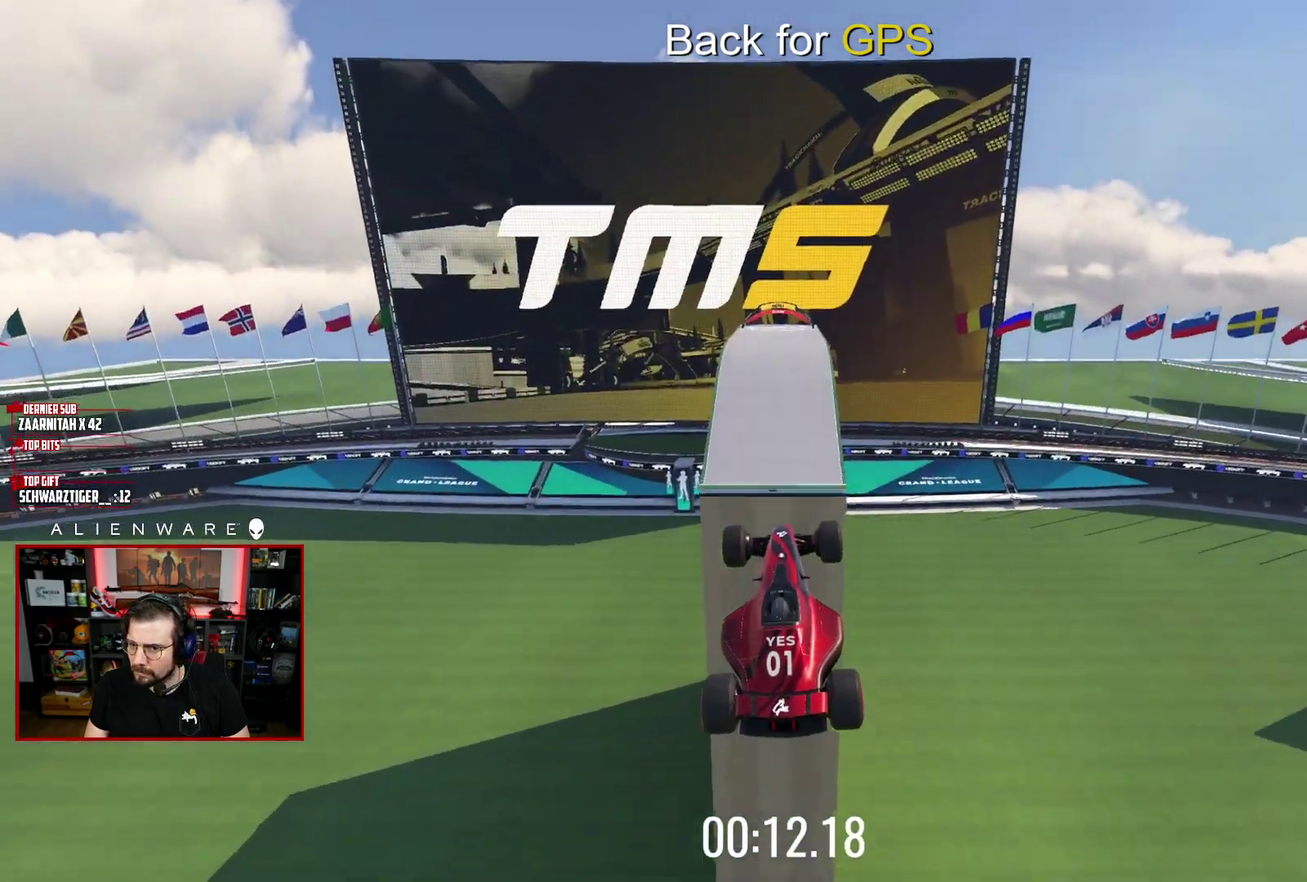
{"buttons": ["X"], "left_stick": "center", "right_stick": "center", "events": []}
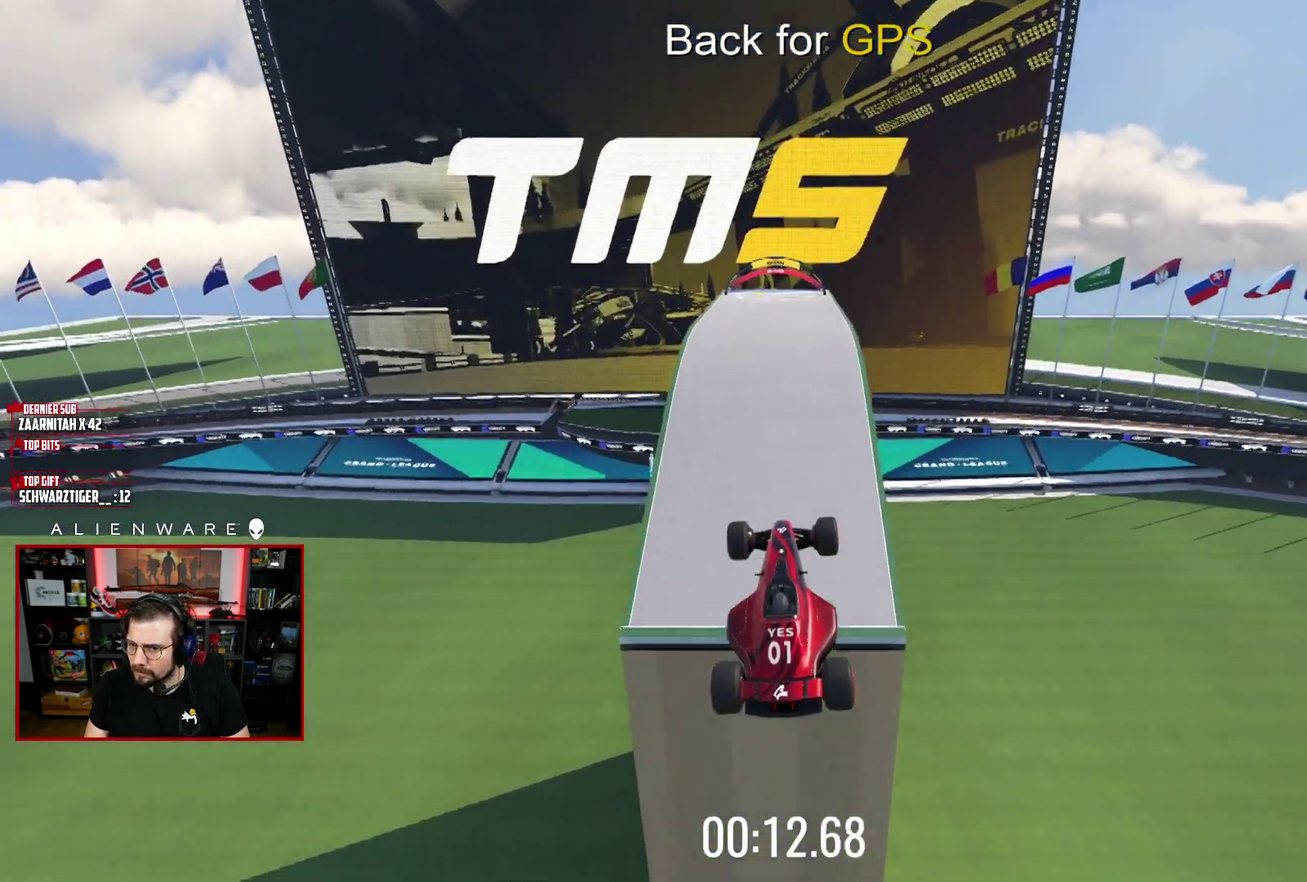
{"buttons": ["X"], "left_stick": "center", "right_stick": "center", "events": []}
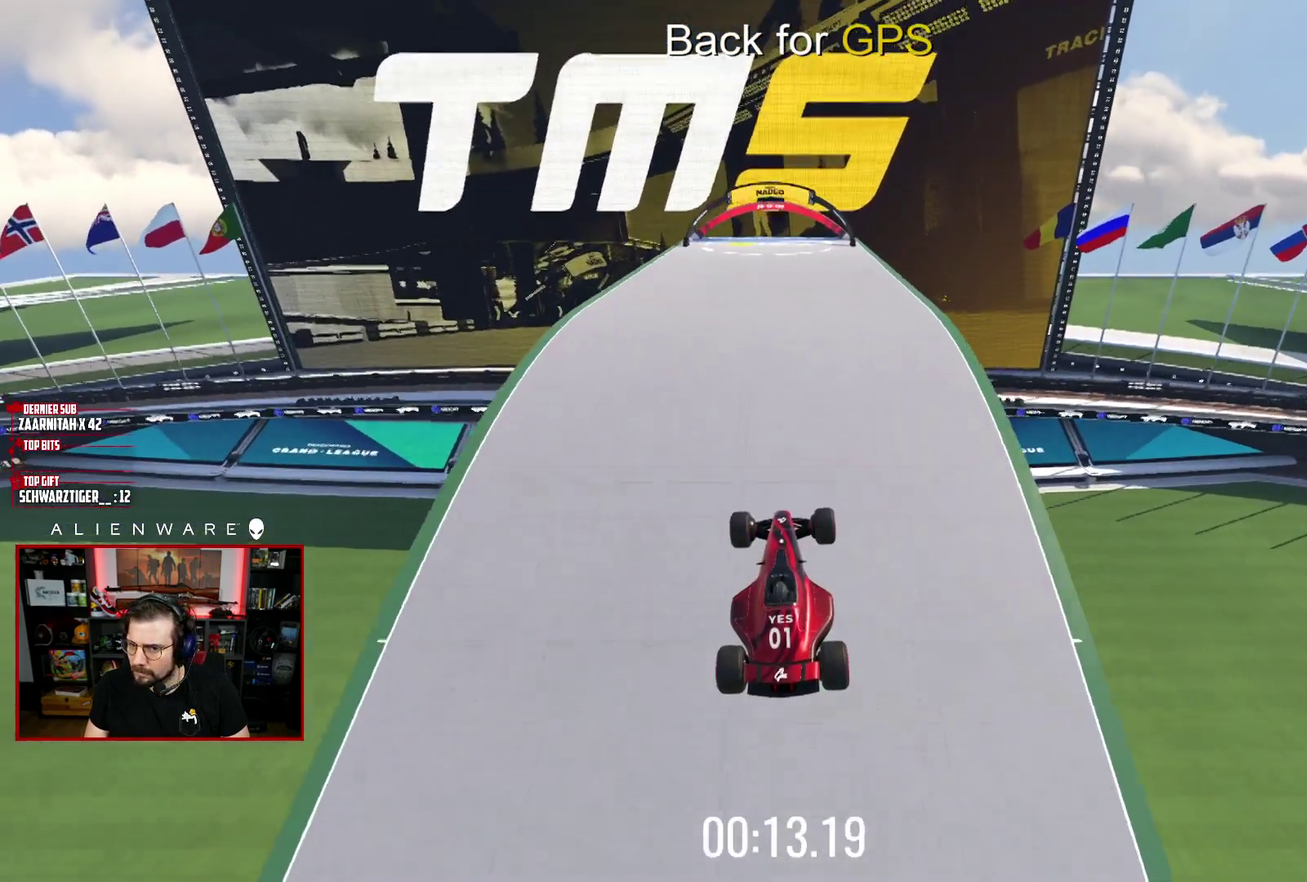
{"buttons": ["X"], "left_stick": "center", "right_stick": "center", "events": [[200, "L2", "down"], [483, "L2", "up"]]}
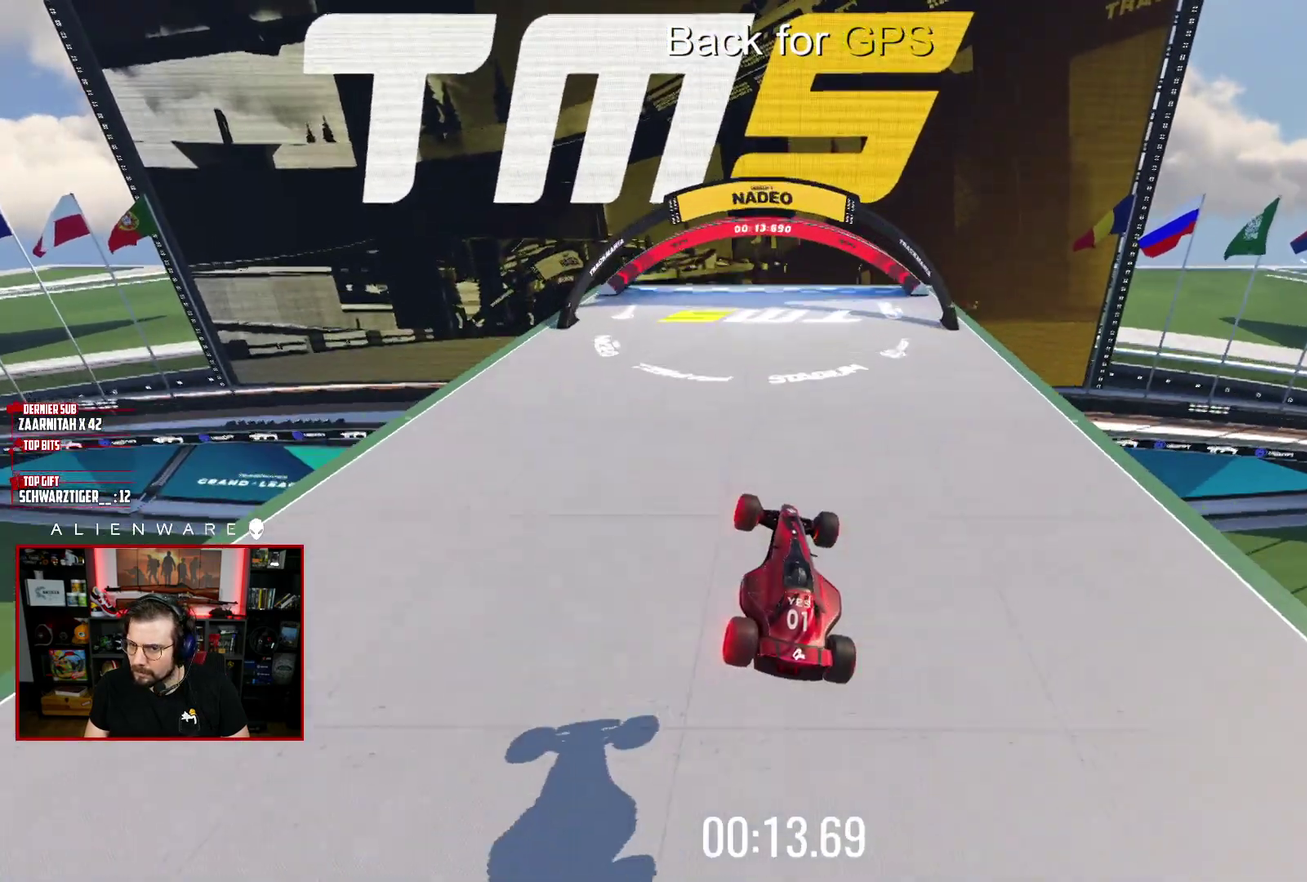
{"buttons": ["X"], "left_stick": "center", "right_stick": "center", "events": []}
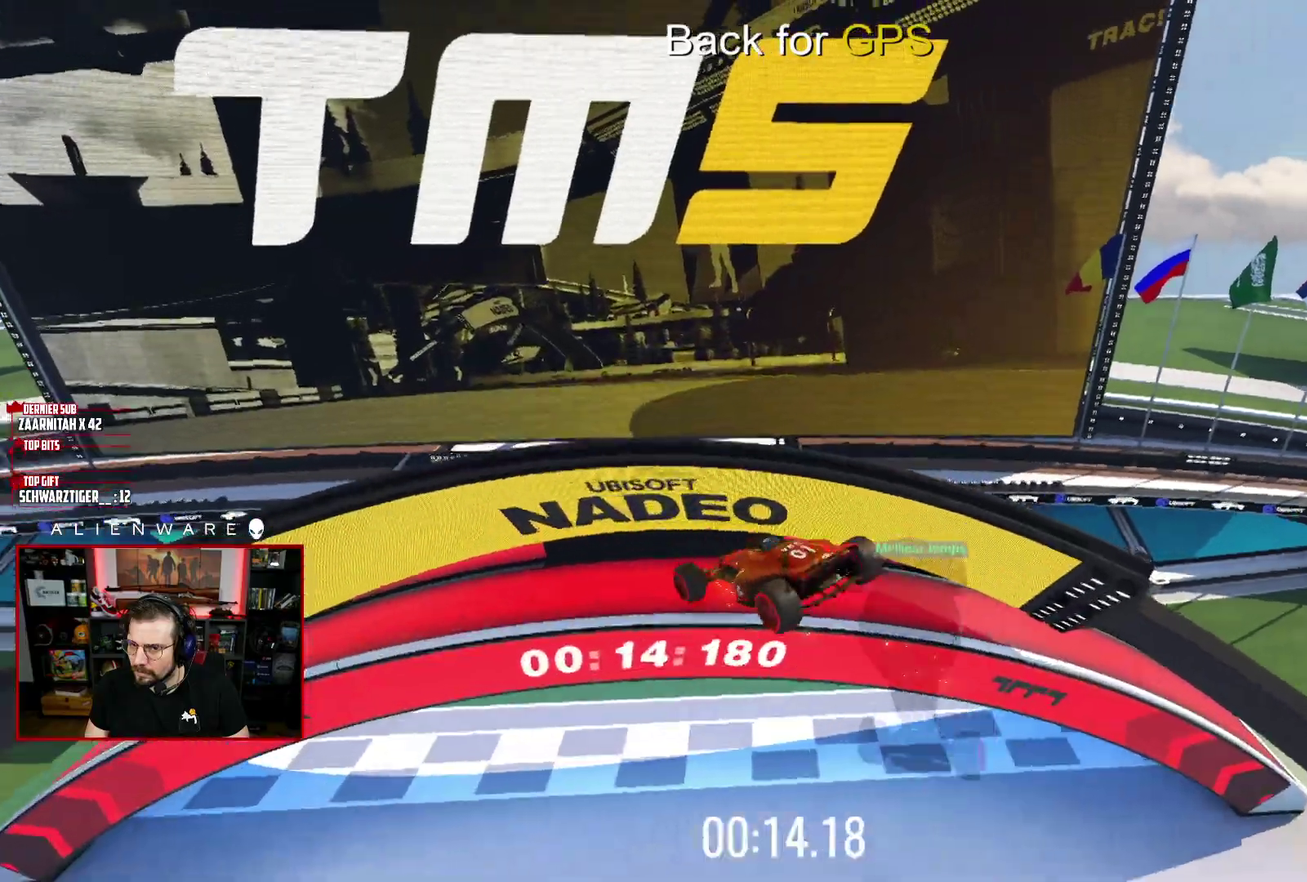
{"buttons": [], "left_stick": "center", "right_stick": "center", "events": [[417, "X", "up"]]}
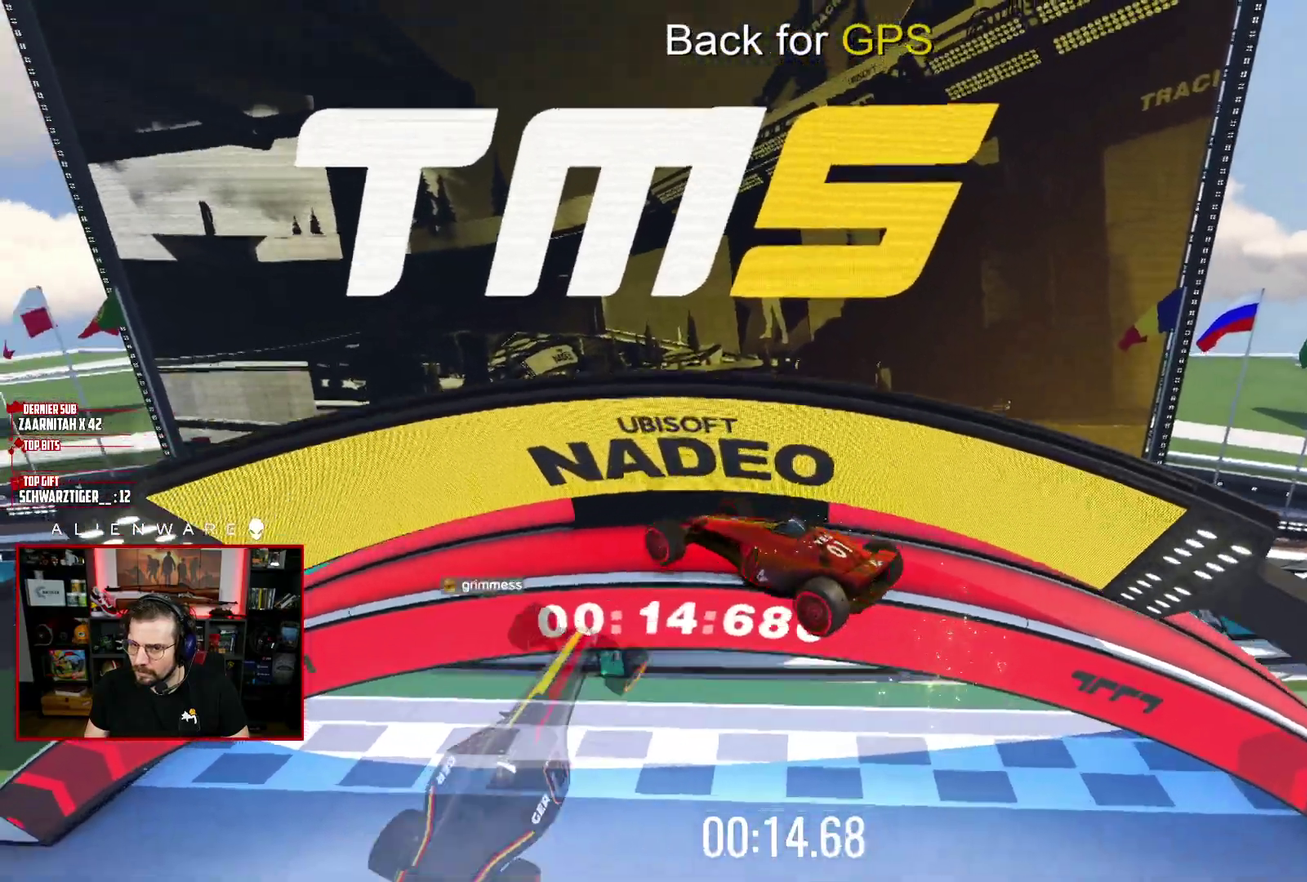
{"buttons": ["X"], "left_stick": "center", "right_stick": "center", "events": [[17, "B", "down"], [167, "B", "up"], [317, "X", "down"]]}
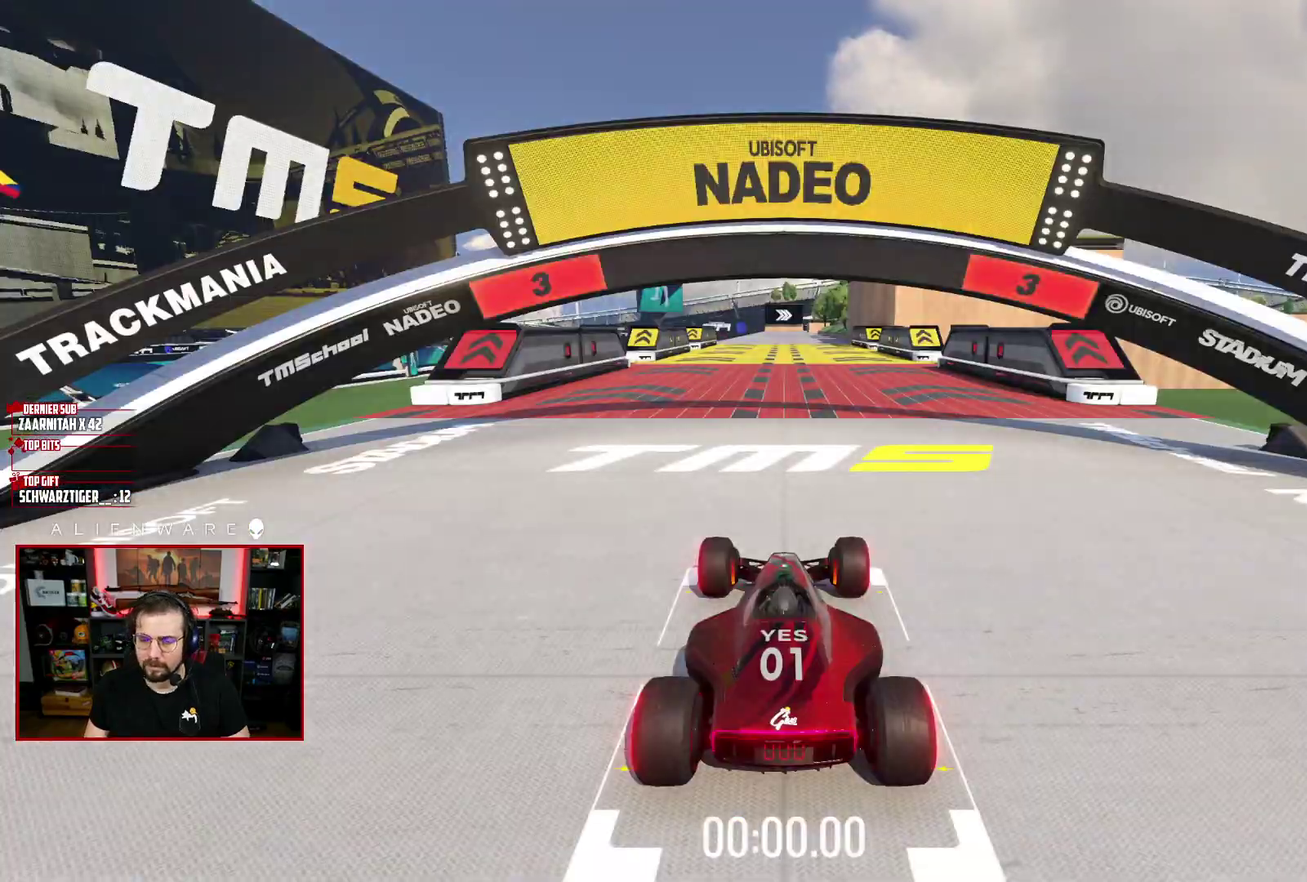
{"buttons": ["X"], "left_stick": "center", "right_stick": "center", "events": []}
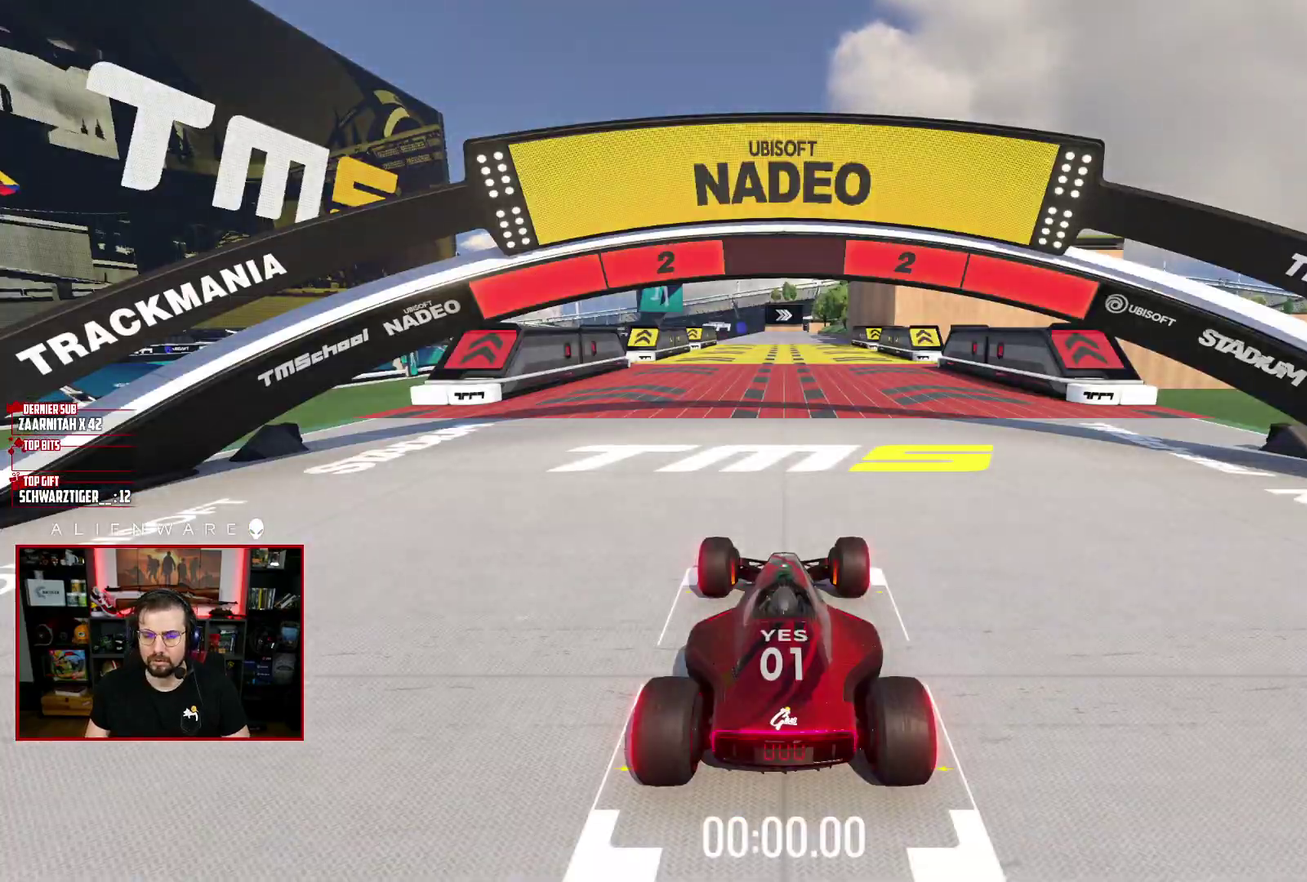
{"buttons": ["X"], "left_stick": "center", "right_stick": "center", "events": []}
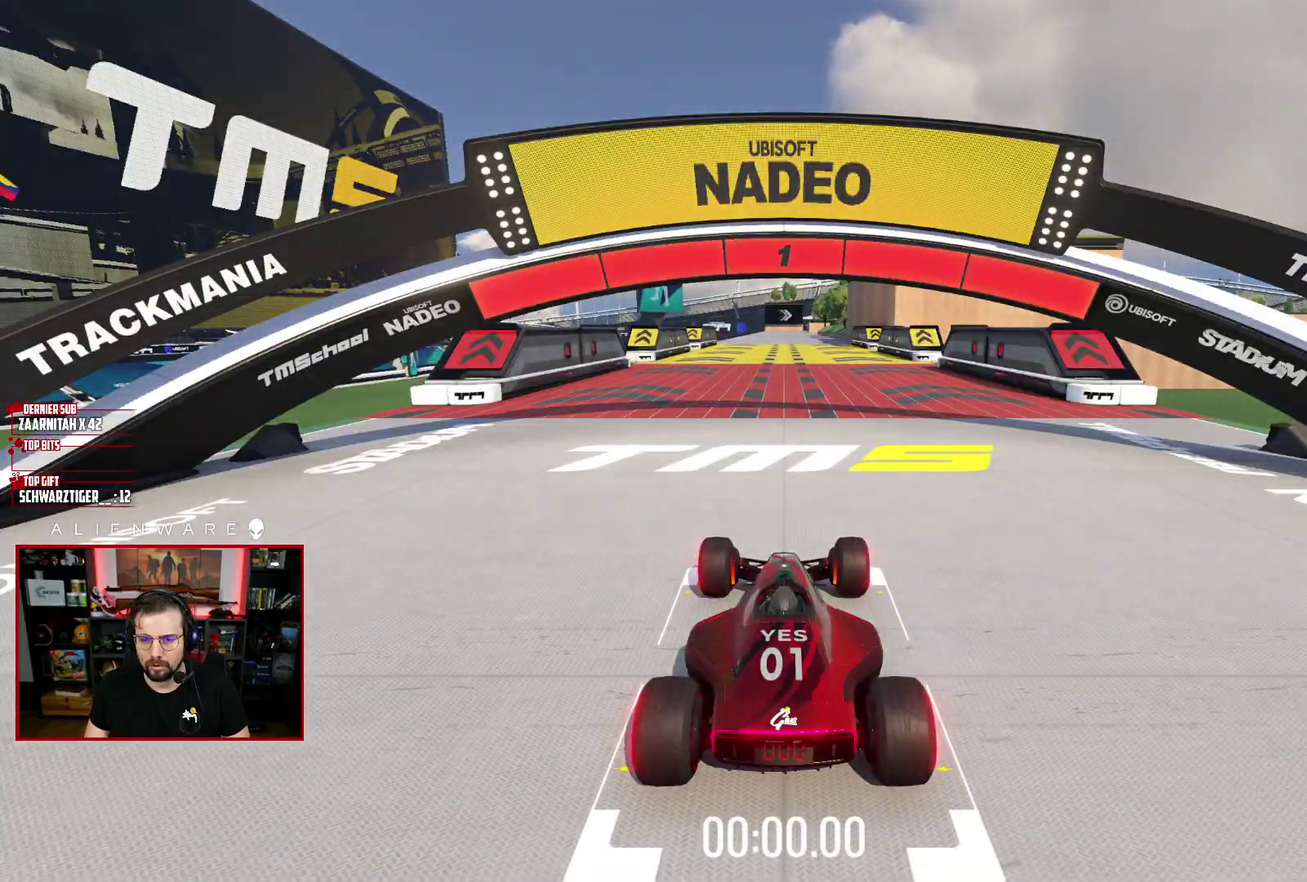
{"buttons": ["X"], "left_stick": "center", "right_stick": "center", "events": []}
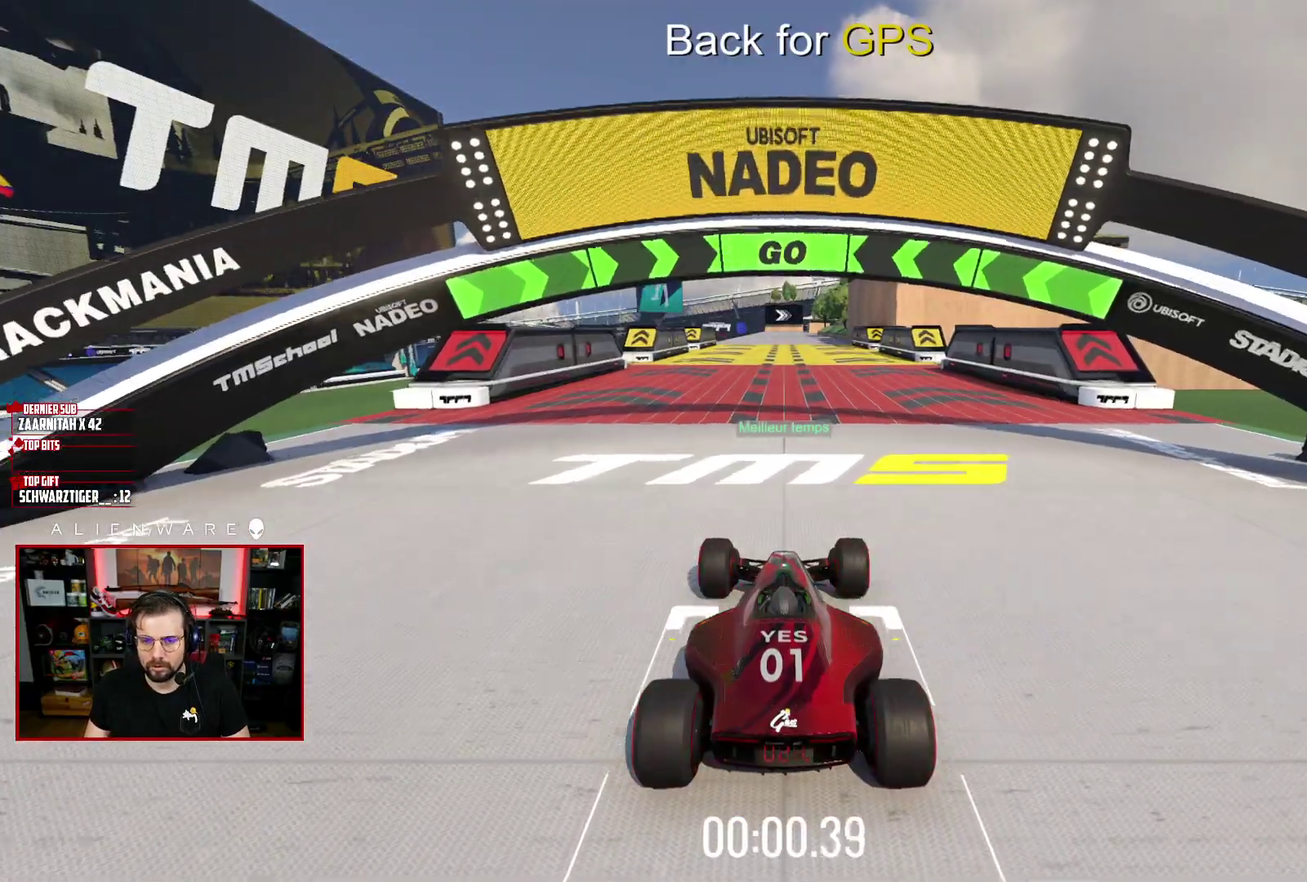
{"buttons": ["X"], "left_stick": "center", "right_stick": "center", "events": []}
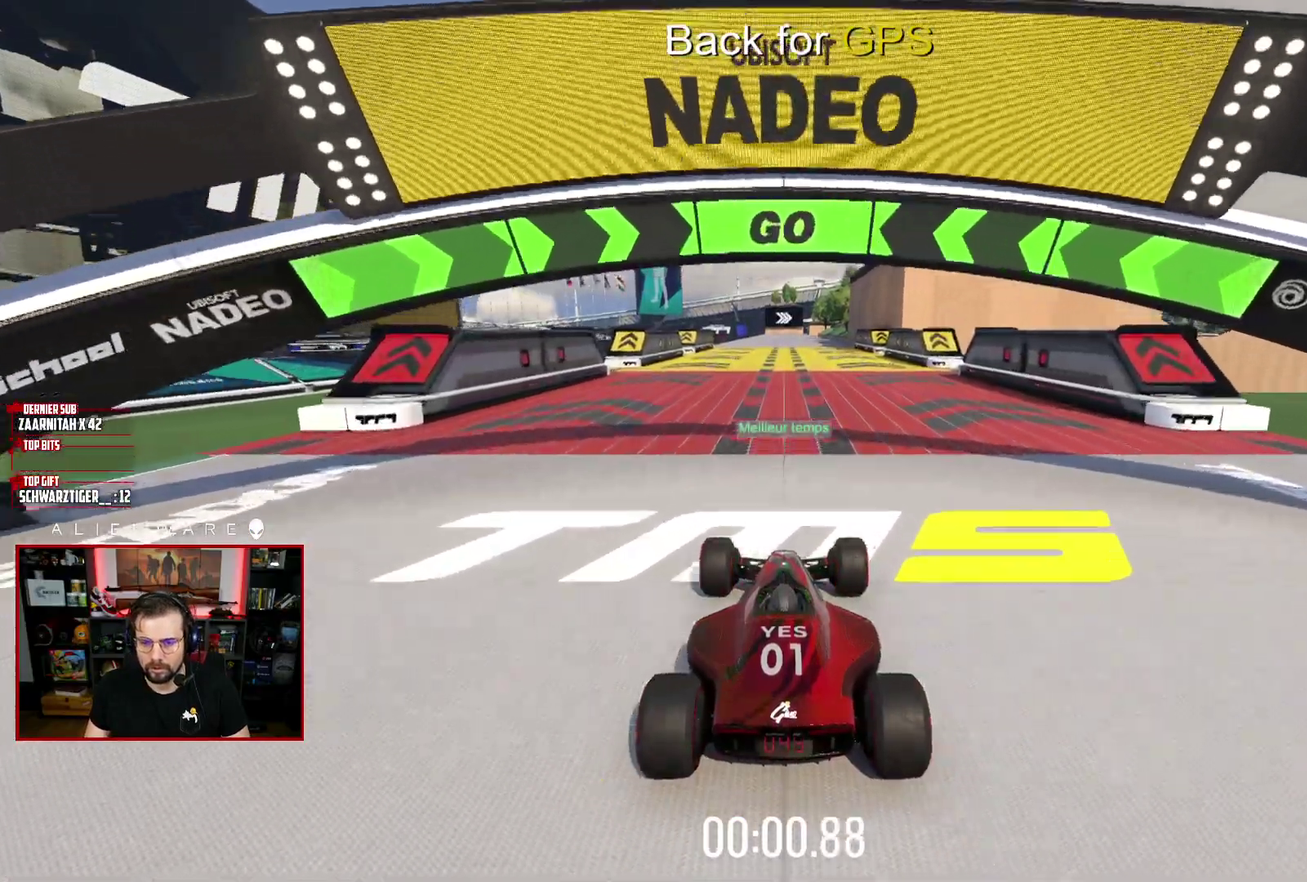
{"buttons": ["X"], "left_stick": "center", "right_stick": "center", "events": []}
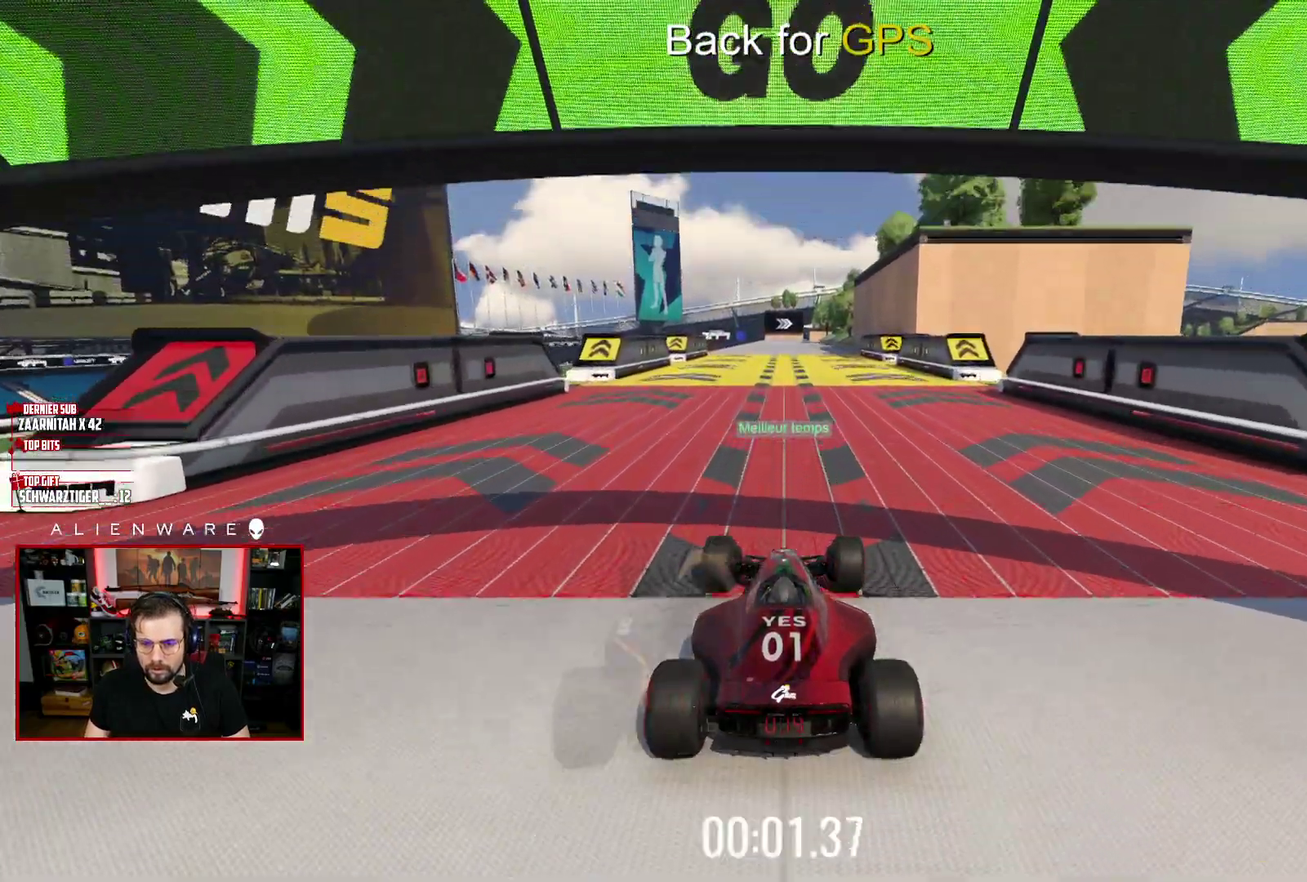
{"buttons": ["X"], "left_stick": "center", "right_stick": "center", "events": [[233, "left_stick", "left"], [333, "left_stick", "center"]]}
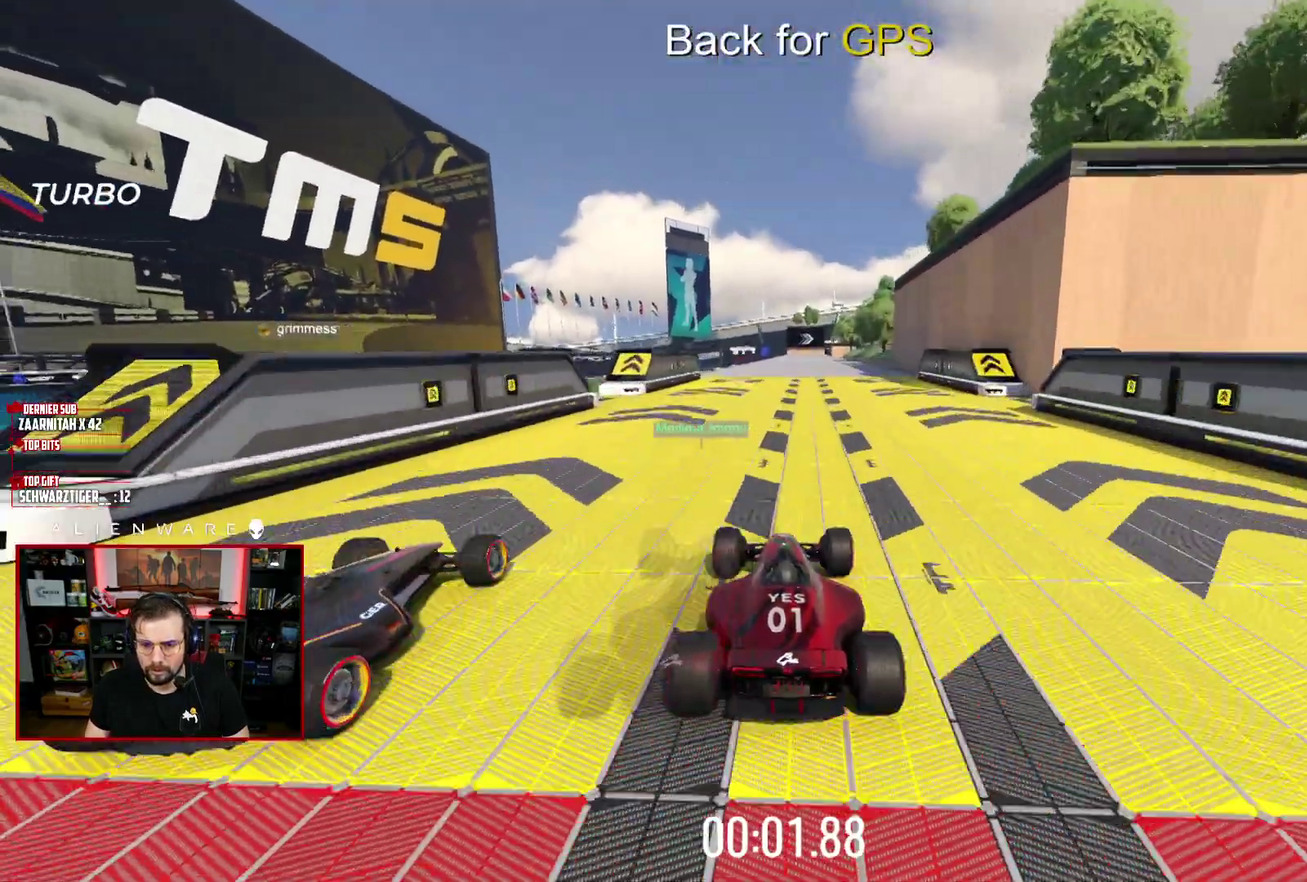
{"buttons": ["X"], "left_stick": "center", "right_stick": "center", "events": []}
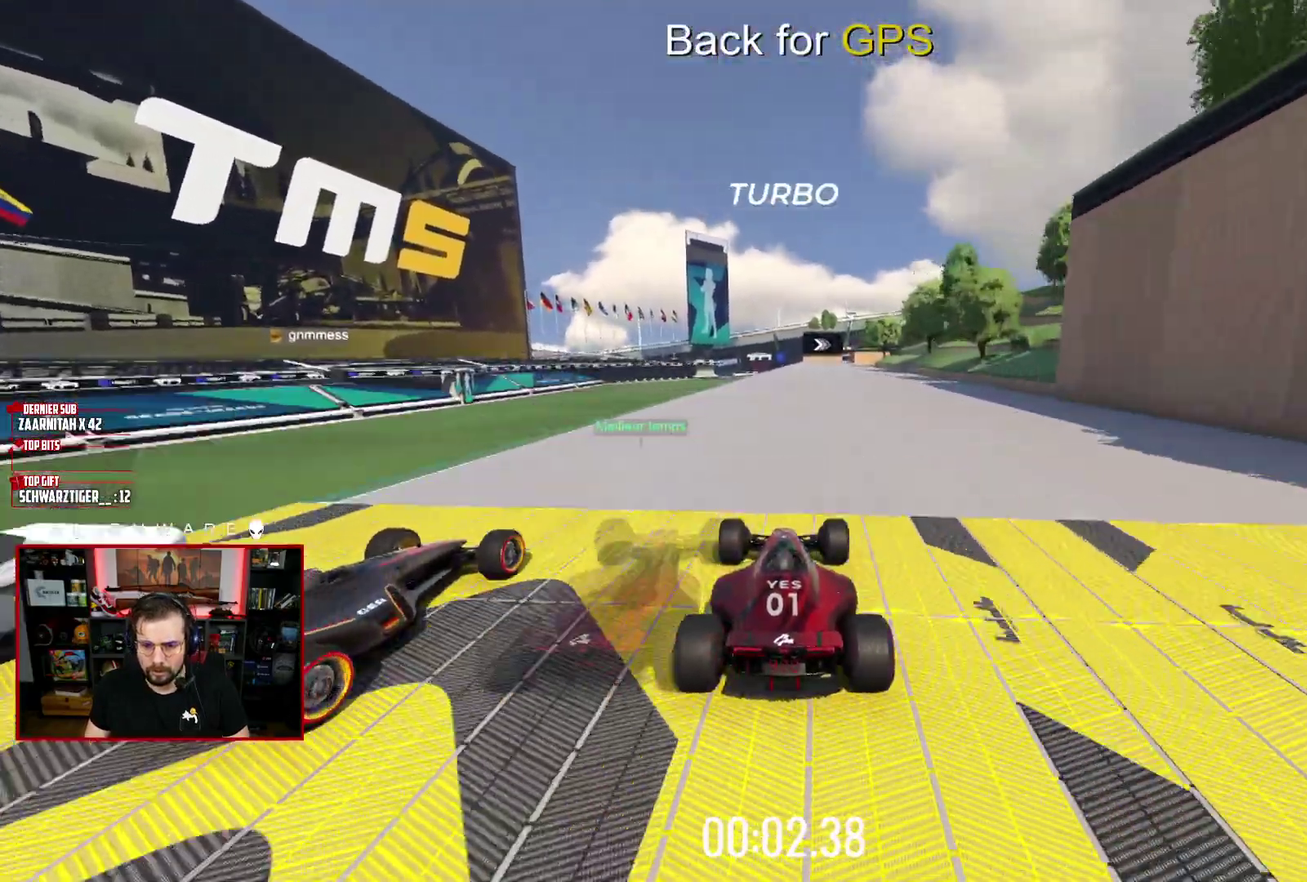
{"buttons": ["X"], "left_stick": "right", "right_stick": "center", "events": [[483, "left_stick", "right"]]}
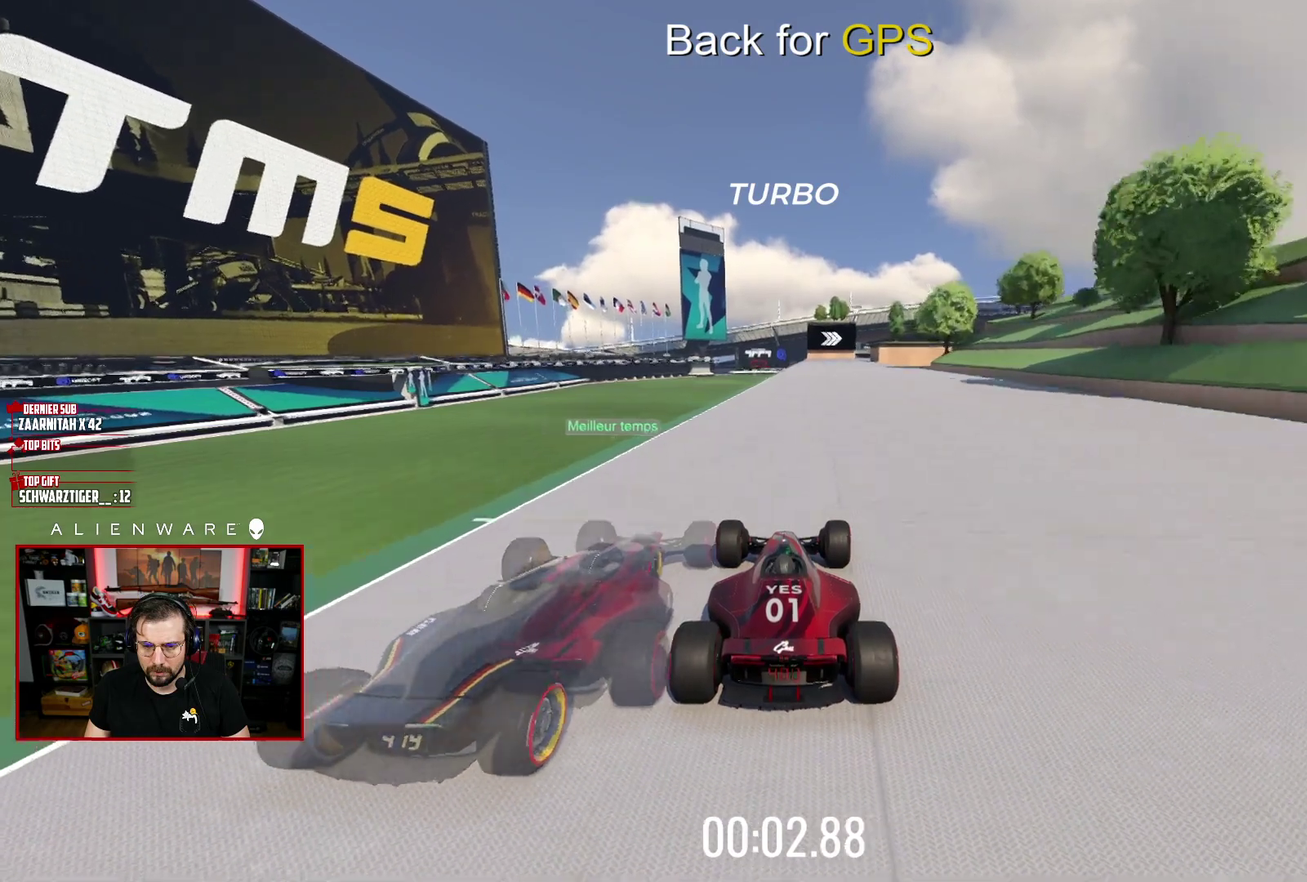
{"buttons": ["X"], "left_stick": "center", "right_stick": "center", "events": [[67, "left_stick", "center"]]}
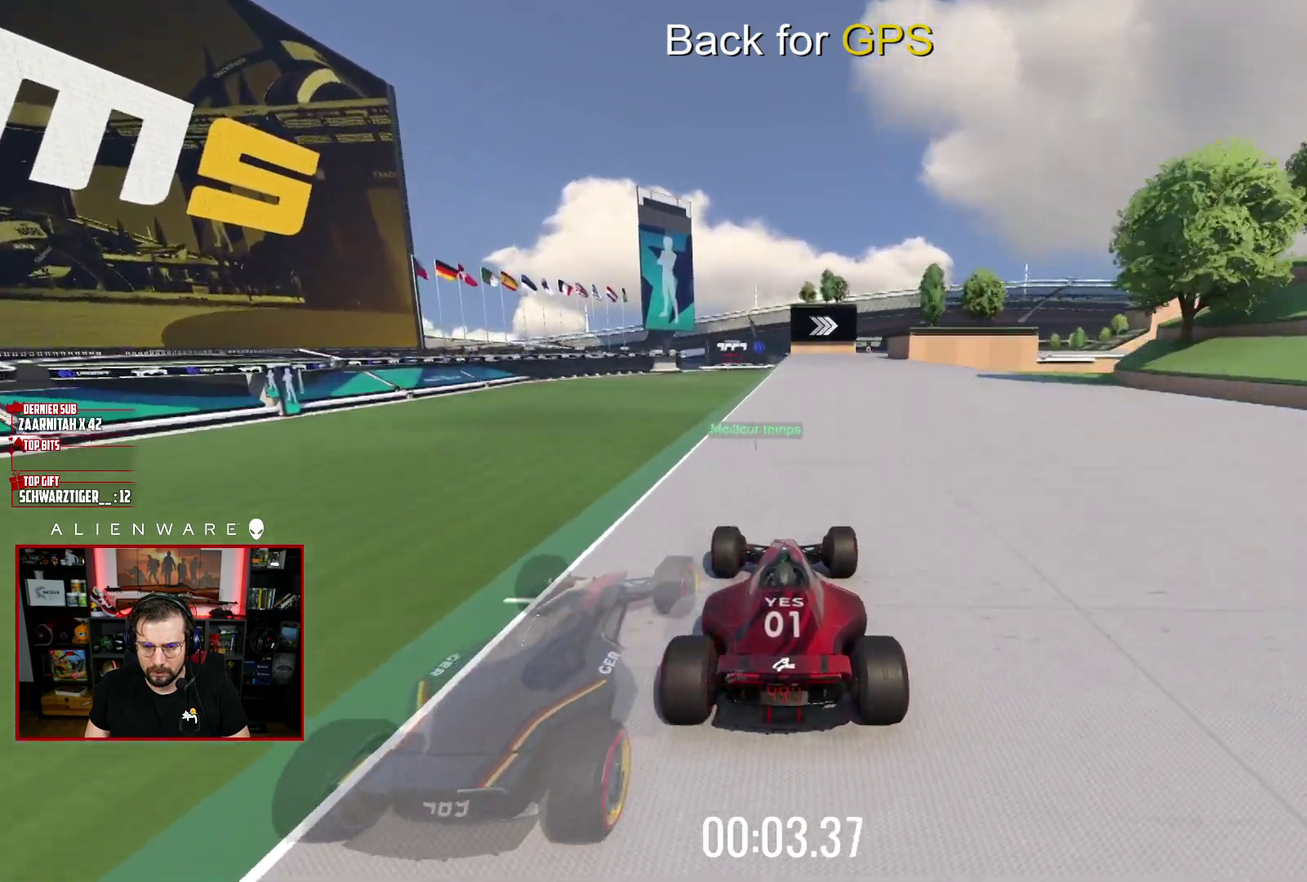
{"buttons": ["X"], "left_stick": "right", "right_stick": "center", "events": [[483, "left_stick", "right"]]}
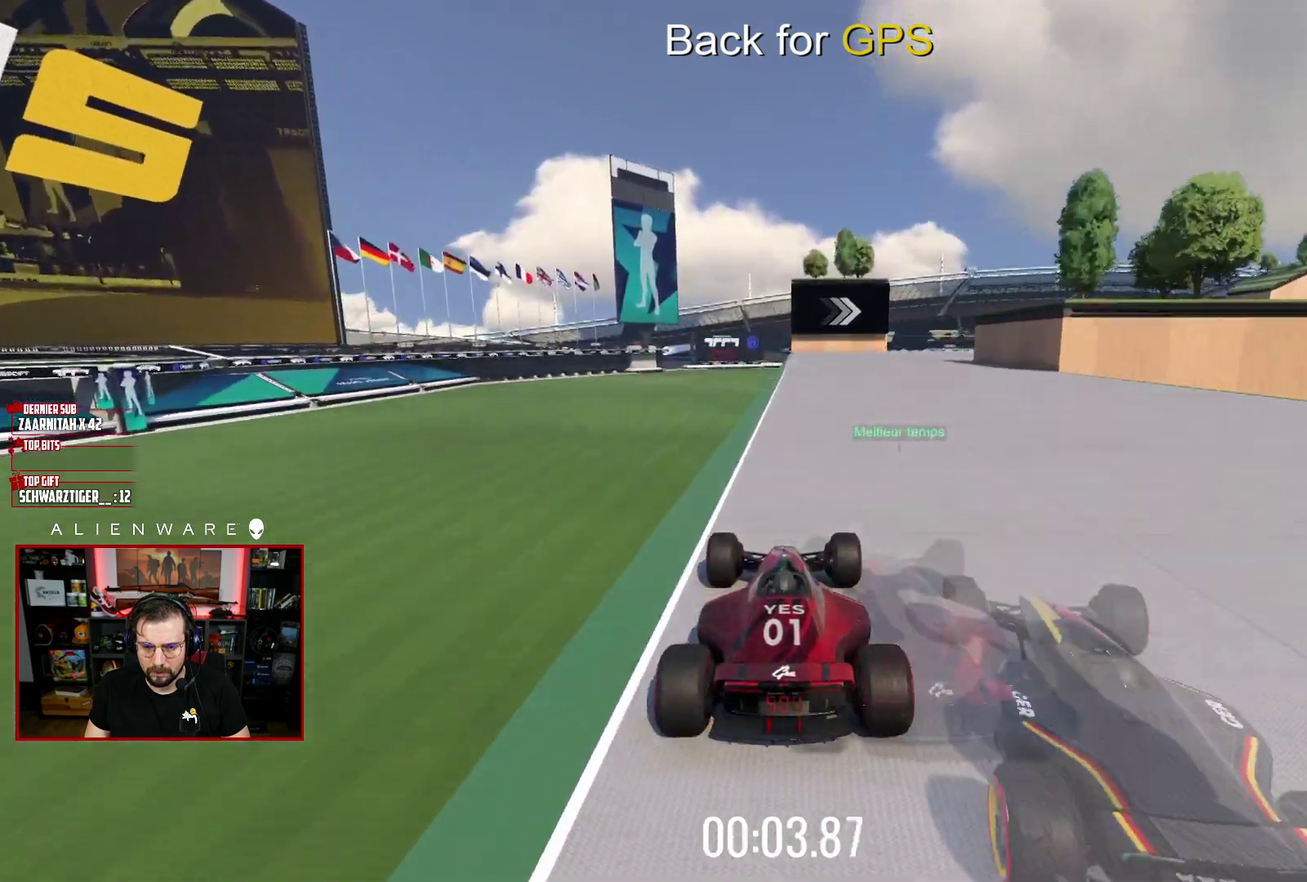
{"buttons": ["X", "L3"], "left_stick": "right", "right_stick": "center", "events": [[317, "L3", "down"]]}
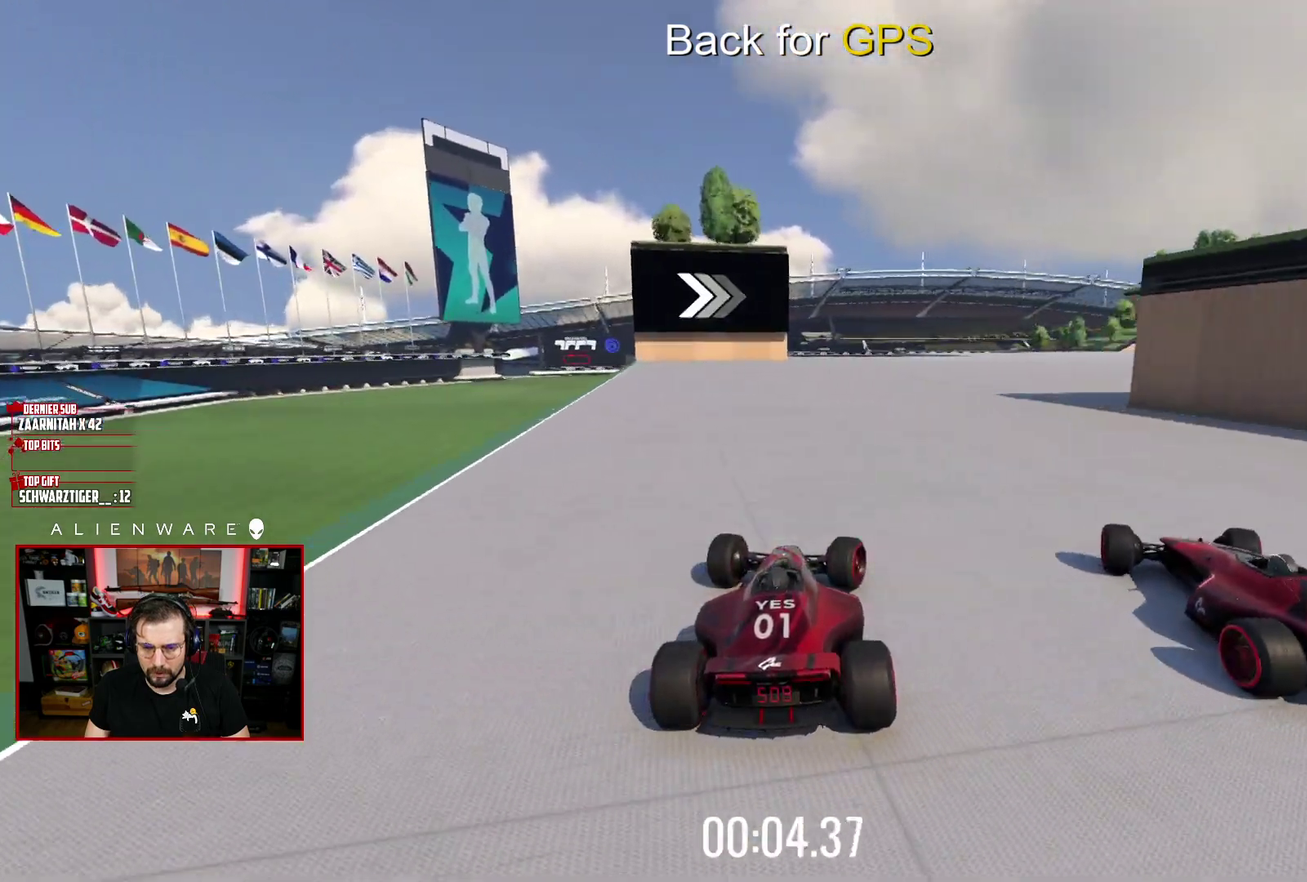
{"buttons": ["X", "L3"], "left_stick": "right", "right_stick": "center", "events": []}
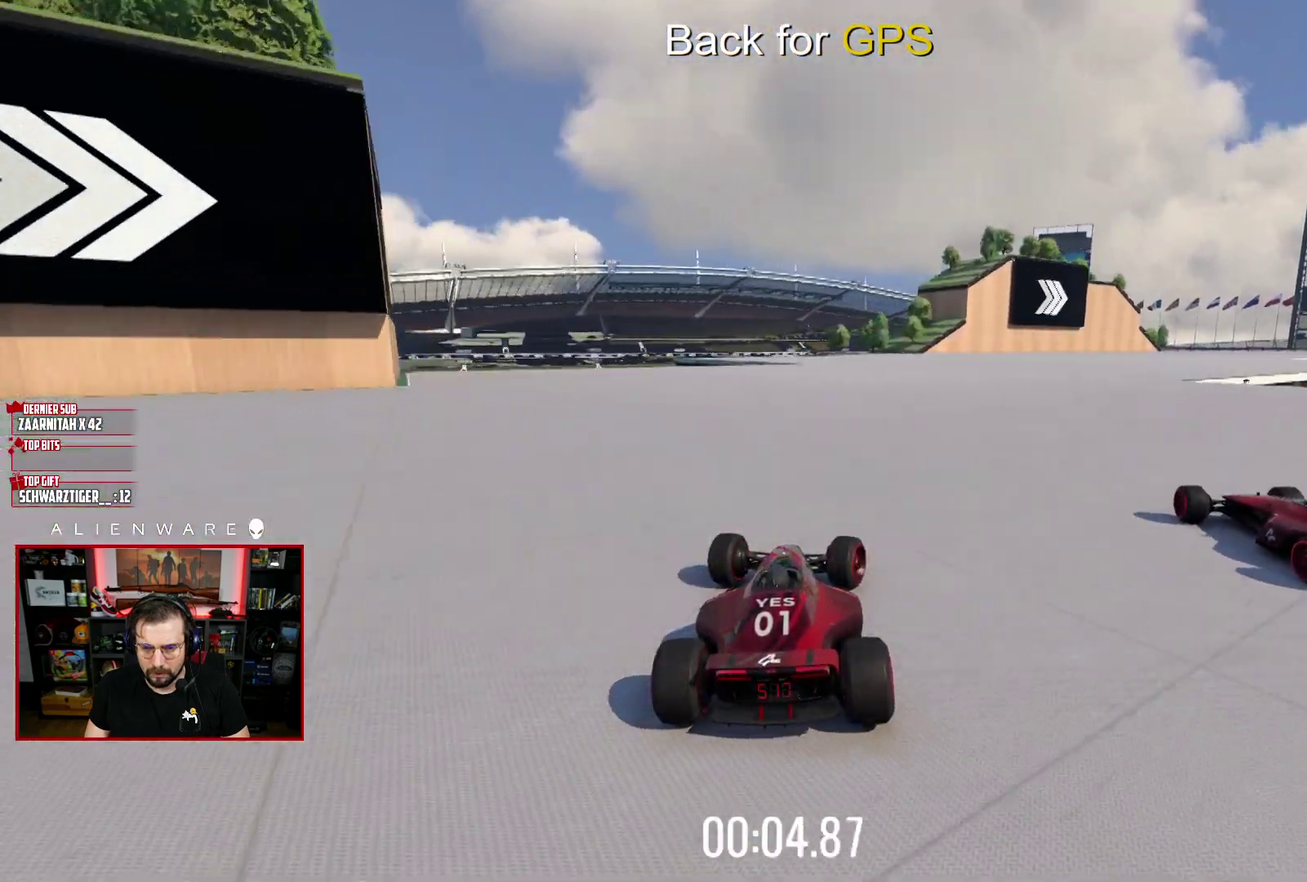
{"buttons": ["X", "L3"], "left_stick": "right", "right_stick": "center", "events": []}
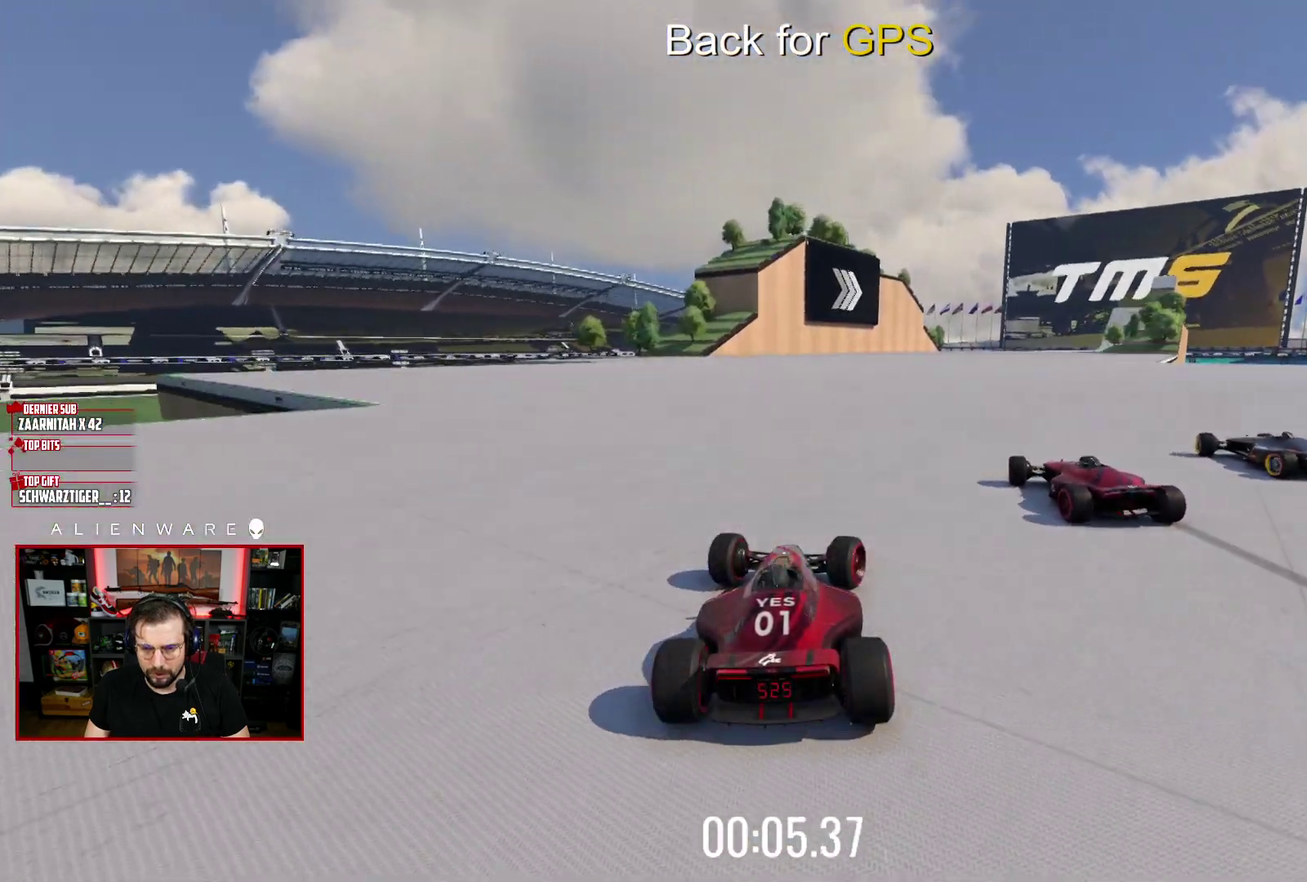
{"buttons": ["X"], "left_stick": "center", "right_stick": "center", "events": [[317, "L3", "up"], [433, "left_stick", "center"]]}
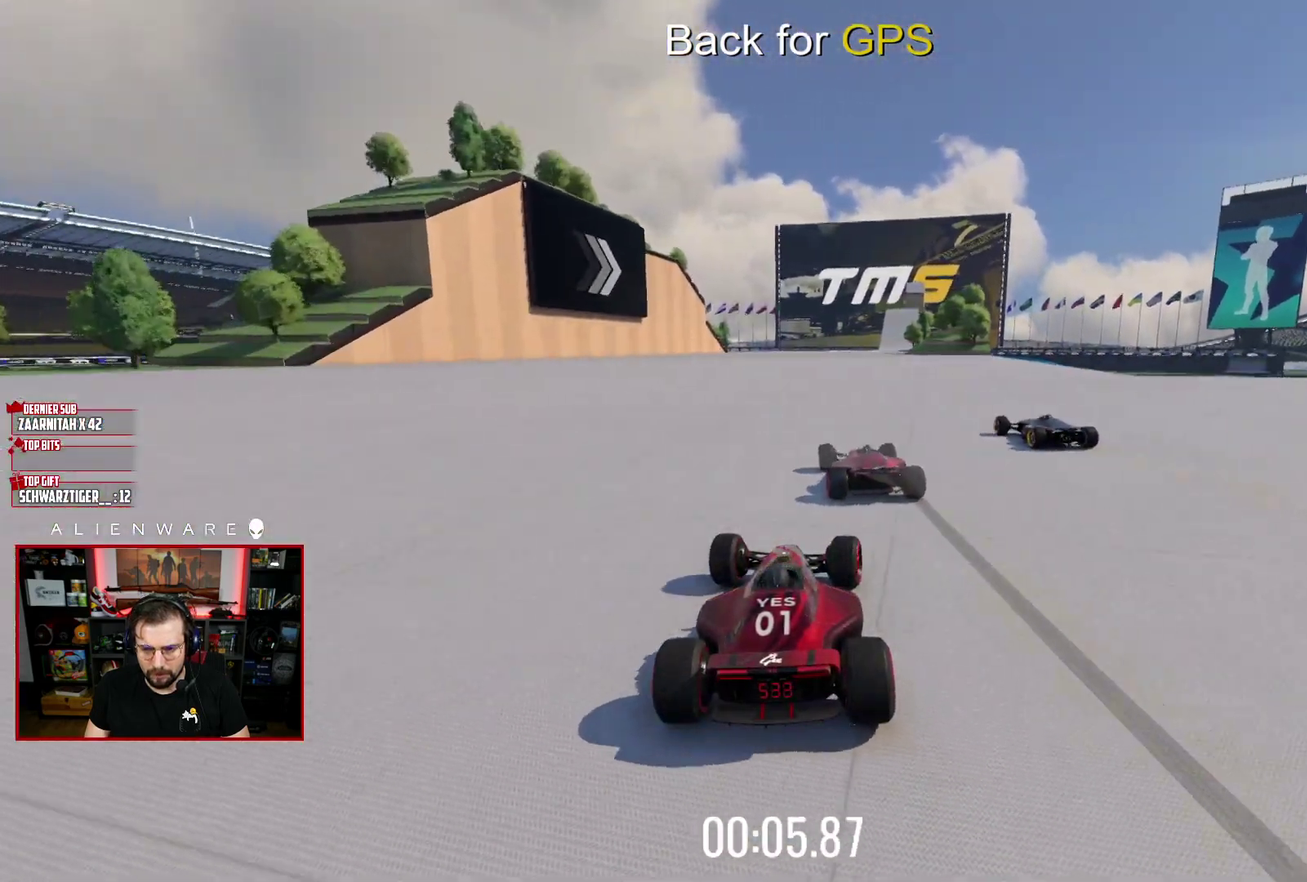
{"buttons": ["X"], "left_stick": "center", "right_stick": "center", "events": [[283, "left_stick", "right"], [367, "left_stick", "center"]]}